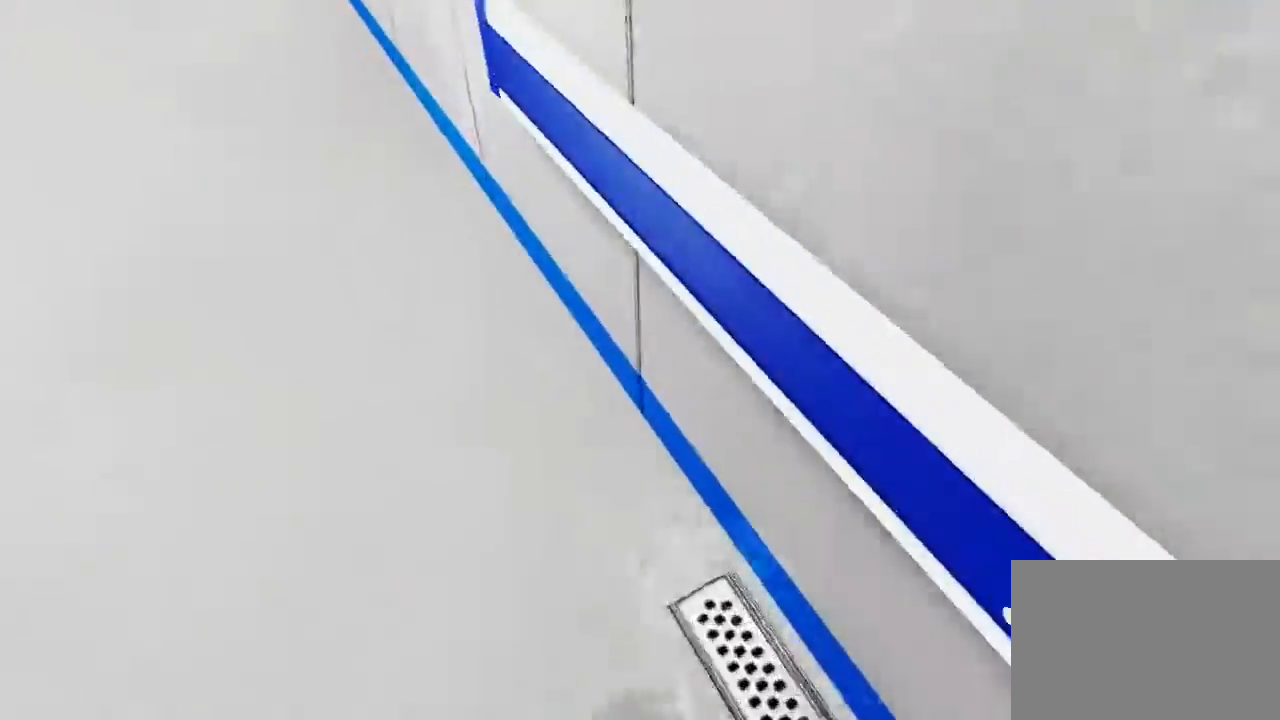
Gameplay with keyboard and mouse; each line is a JSON object with the keys and mouse buttons held at the frame after it. "events" lists presses ("down") and releases ("up") of "1", "2", "3", "4", "5", "a", "alt", "c", "ctrl", "d", "e", "f", "q", "r", "s", "shift", "space", "tab", "v", "w", "x", "z", "mouse_left", "mouse_middle", "mouse_right" and "mouse_wheel_up" between this image and that frame as [ms after this image, input, new state], when the widget could be followed in between. "mouse_left", "mouse_middle", "mouse_right", "mouse_wheel_up" = the "left", "middle", "right", "wheel_up" buttons of the "mouse" list. No other keys are recorded. Mouse movement is not recorded. Not read: mouse_wheel_down.
{"keys": ["w"], "mouse": [], "events": [[50, "space", "down"], [83, "mouse_left", "down"], [183, "space", "up"], [417, "mouse_left", "up"]]}
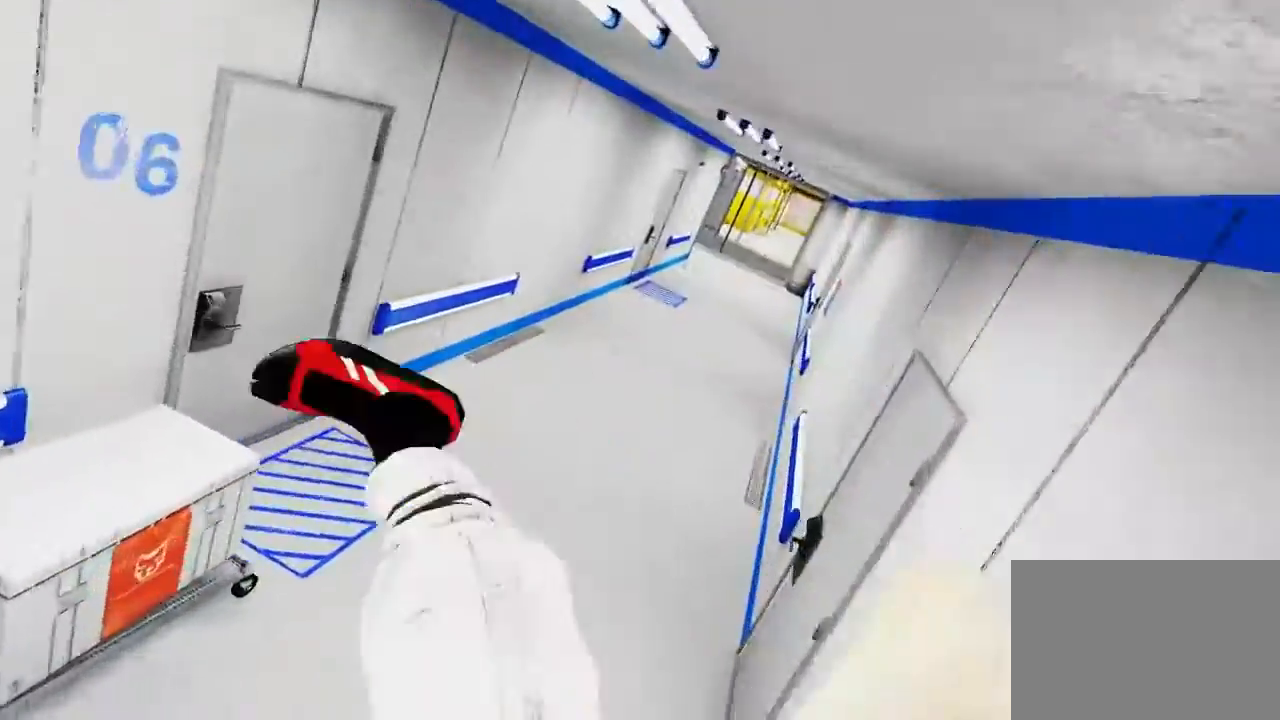
{"keys": ["w"], "mouse": [], "events": []}
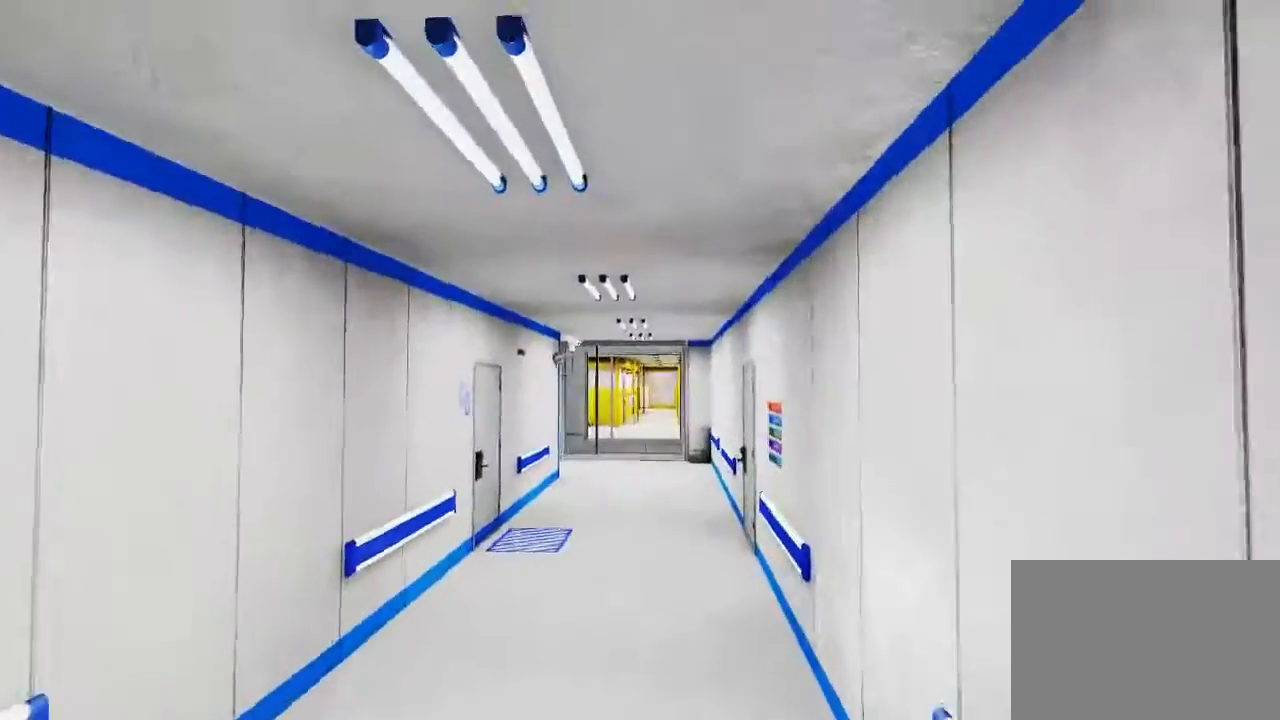
{"keys": [], "mouse": [], "events": [[317, "w", "up"]]}
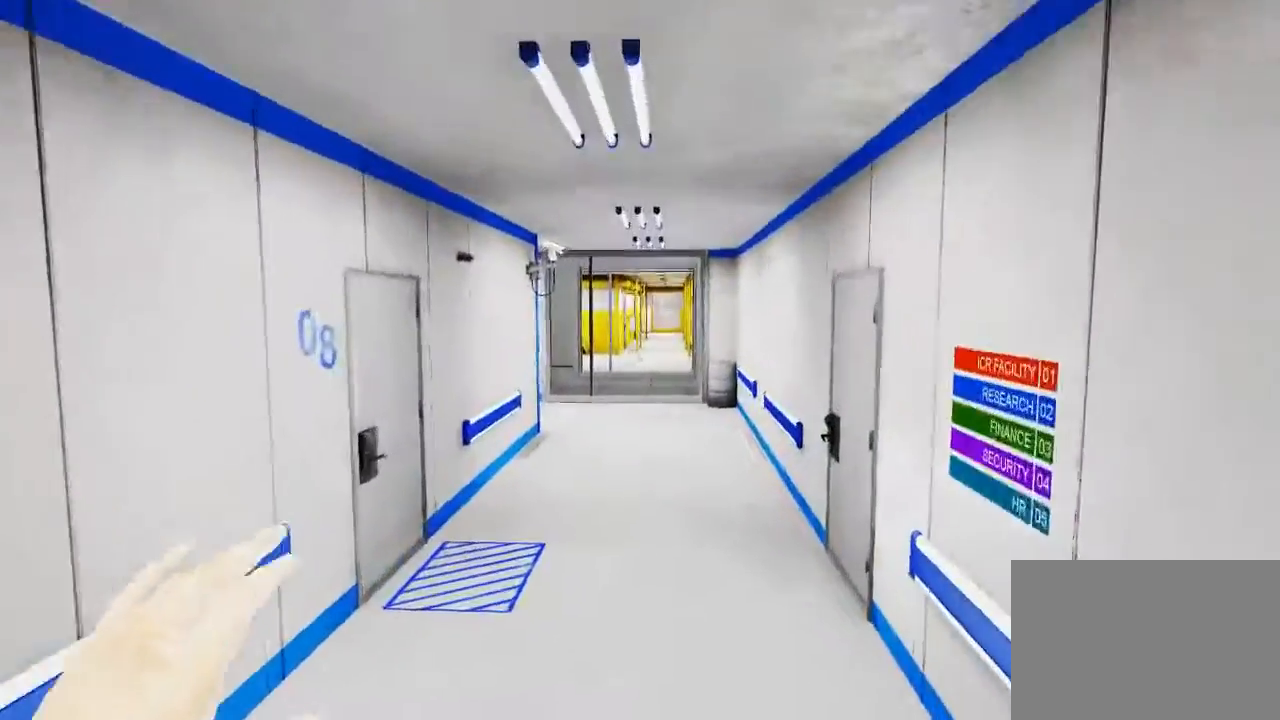
{"keys": ["space"], "mouse": [], "events": [[367, "d", "down"], [483, "space", "down"], [500, "d", "up"]]}
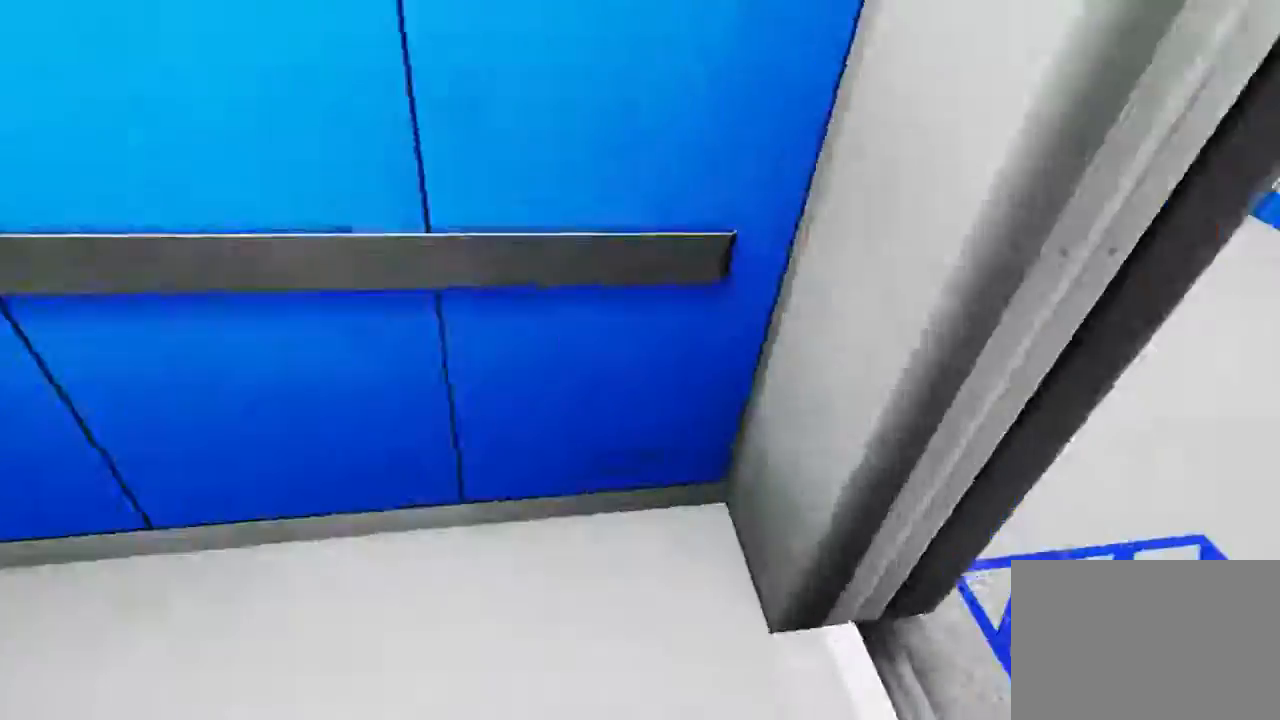
{"keys": ["w"], "mouse": [], "events": [[33, "w", "down"], [67, "space", "up"]]}
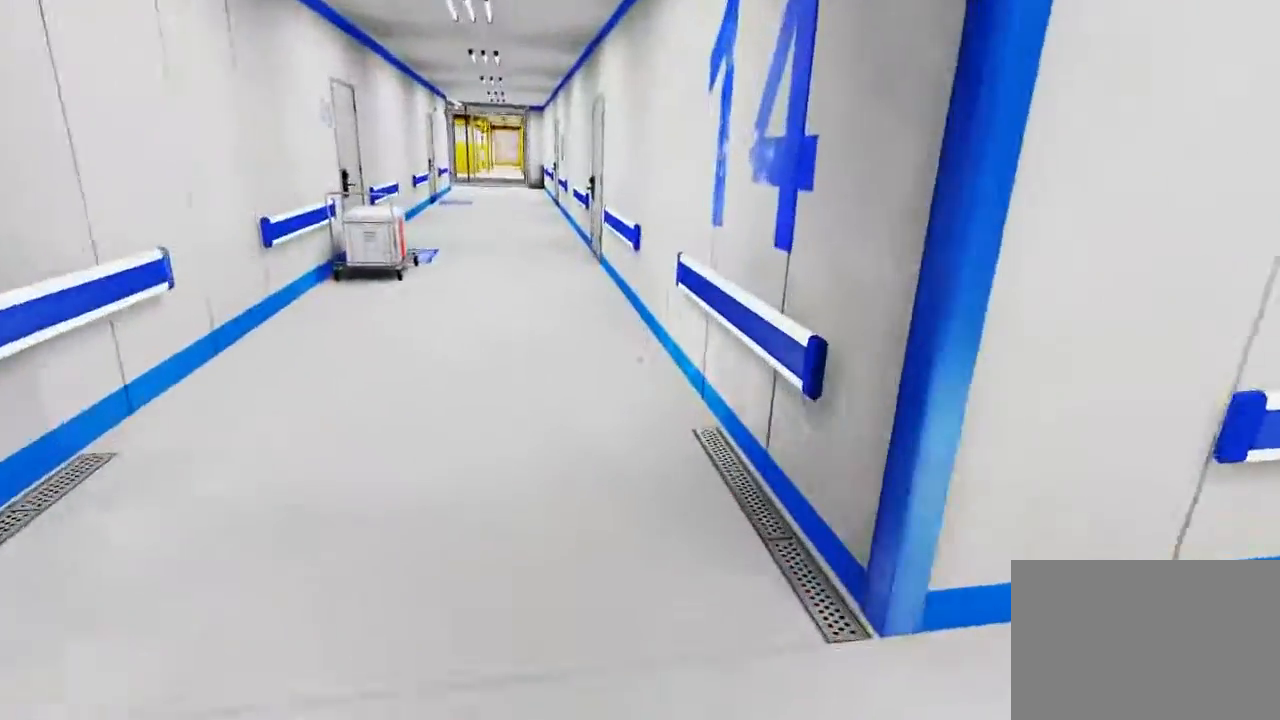
{"keys": ["w"], "mouse": [], "events": [[333, "space", "down"], [367, "mouse_left", "down"], [400, "space", "up"], [500, "mouse_left", "up"]]}
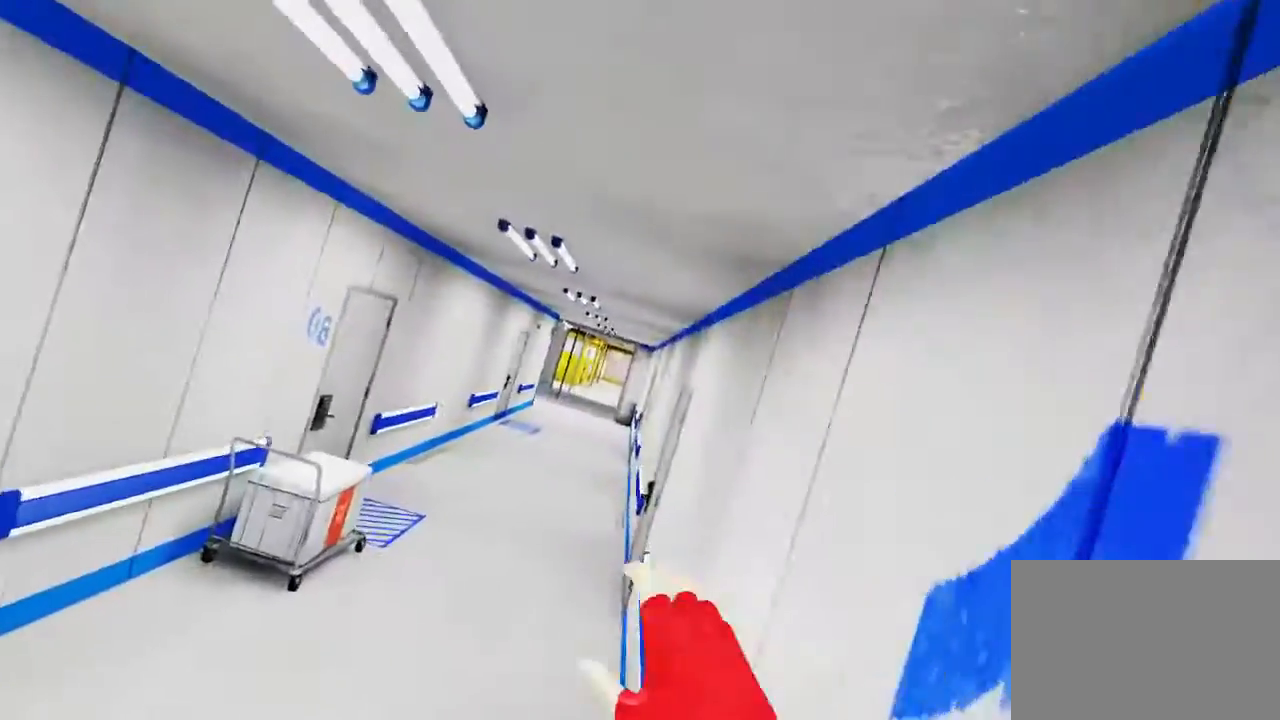
{"keys": ["w"], "mouse": [], "events": []}
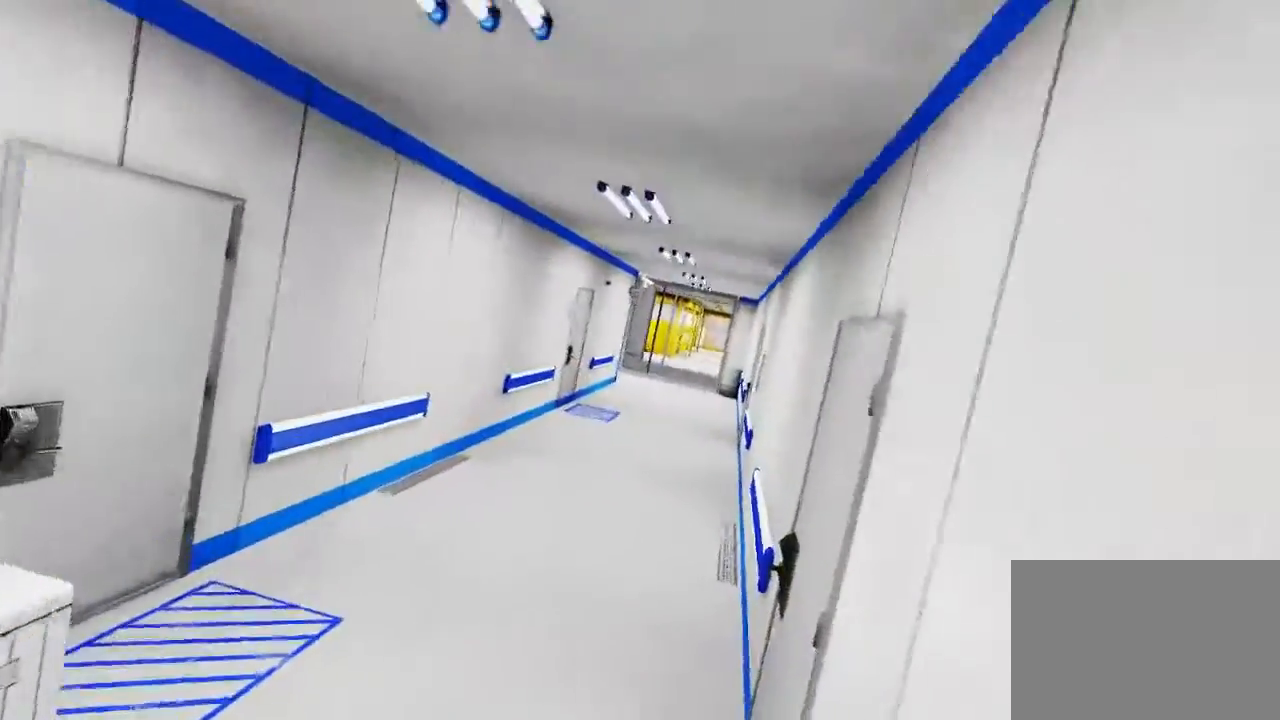
{"keys": ["w"], "mouse": [], "events": []}
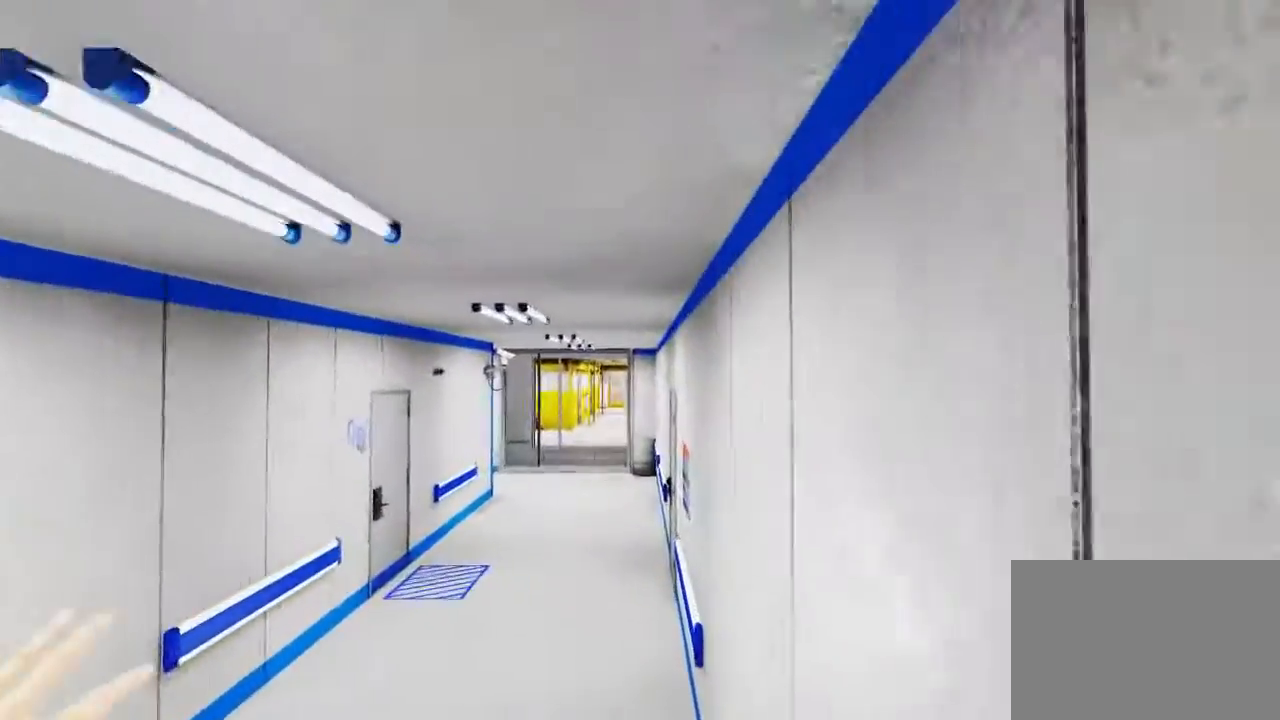
{"keys": [], "mouse": [], "events": [[183, "w", "up"]]}
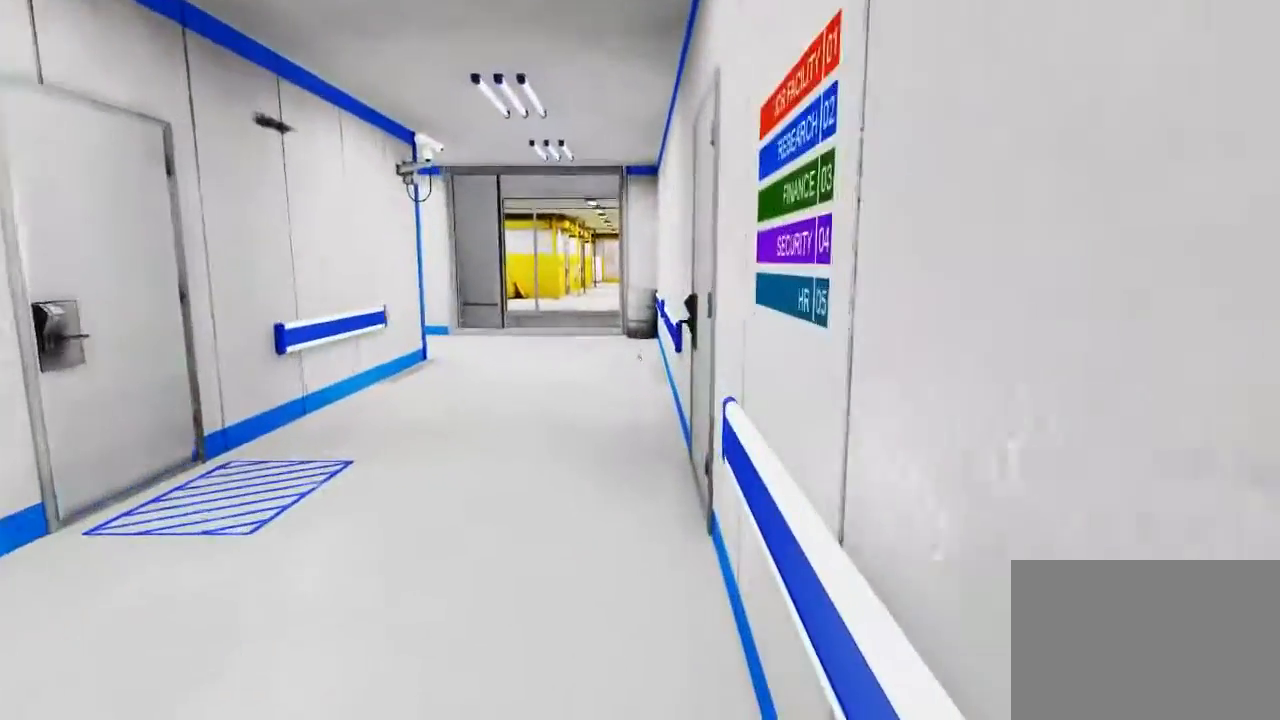
{"keys": [], "mouse": [], "events": []}
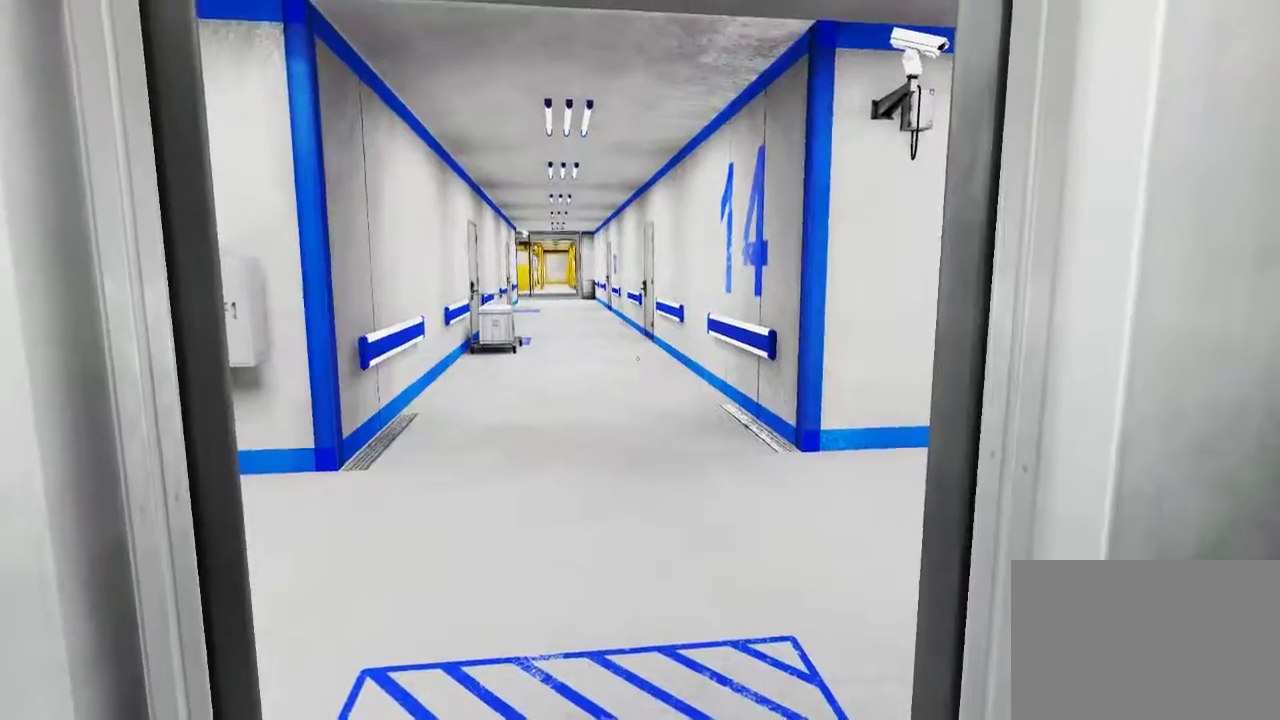
{"keys": [], "mouse": [], "events": []}
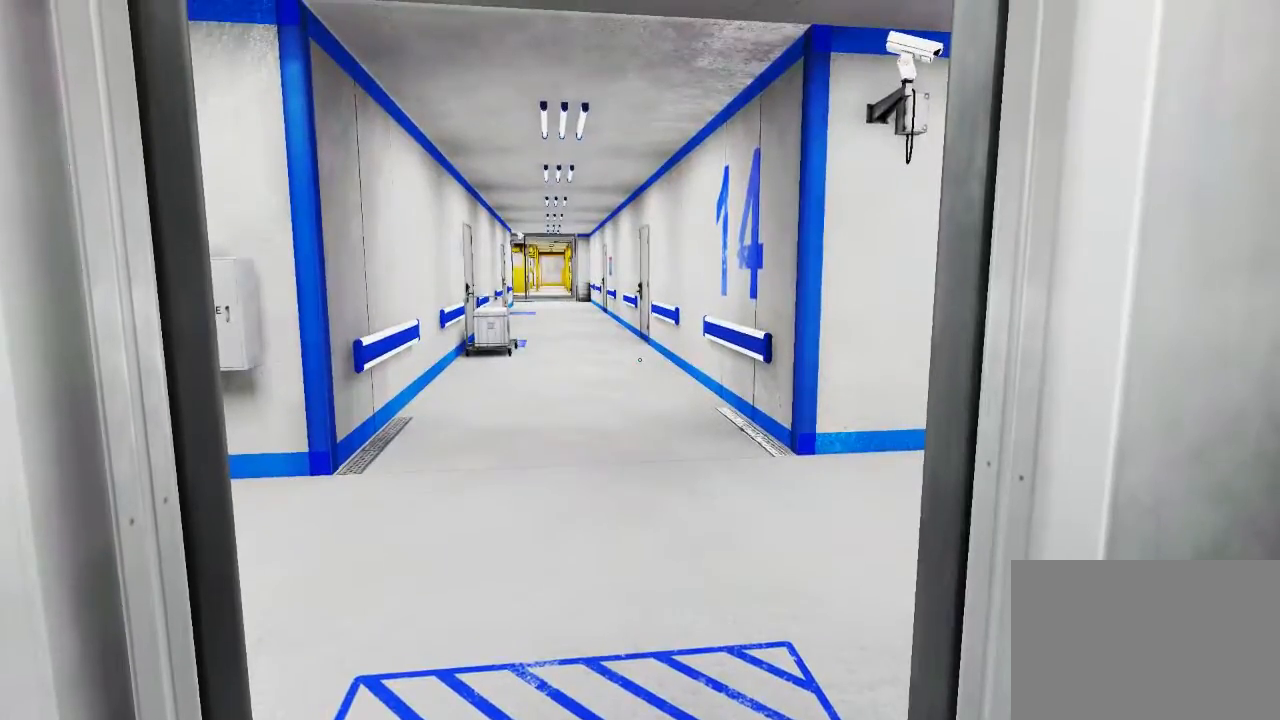
{"keys": ["space", "w"], "mouse": [], "events": [[333, "d", "down"], [433, "space", "down"], [500, "d", "up"], [500, "w", "down"]]}
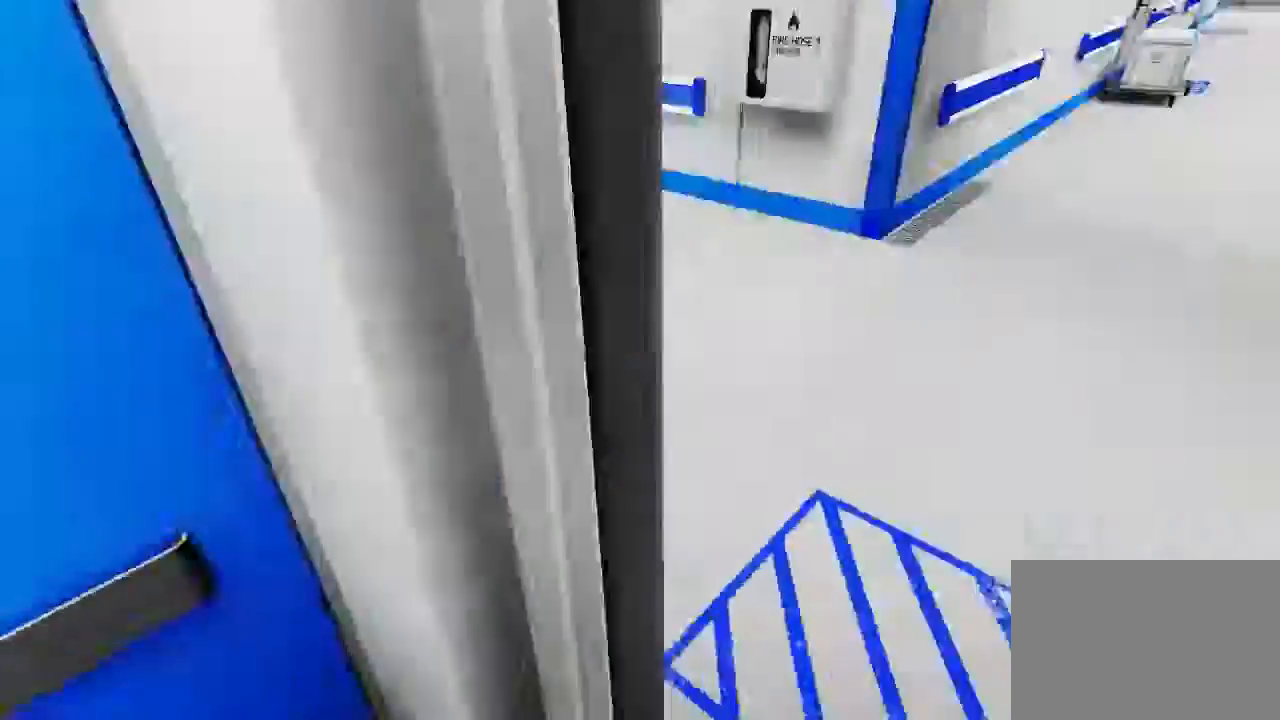
{"keys": ["w"], "mouse": [], "events": [[33, "space", "up"]]}
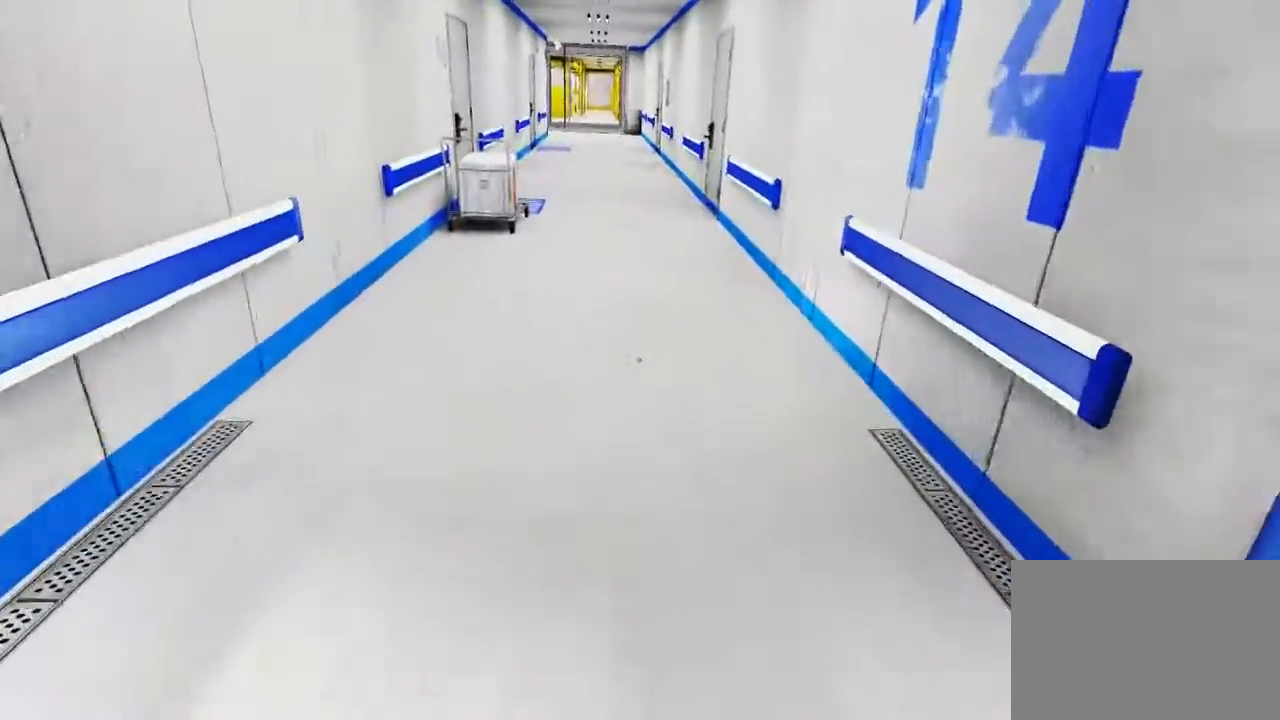
{"keys": ["w"], "mouse": [], "events": []}
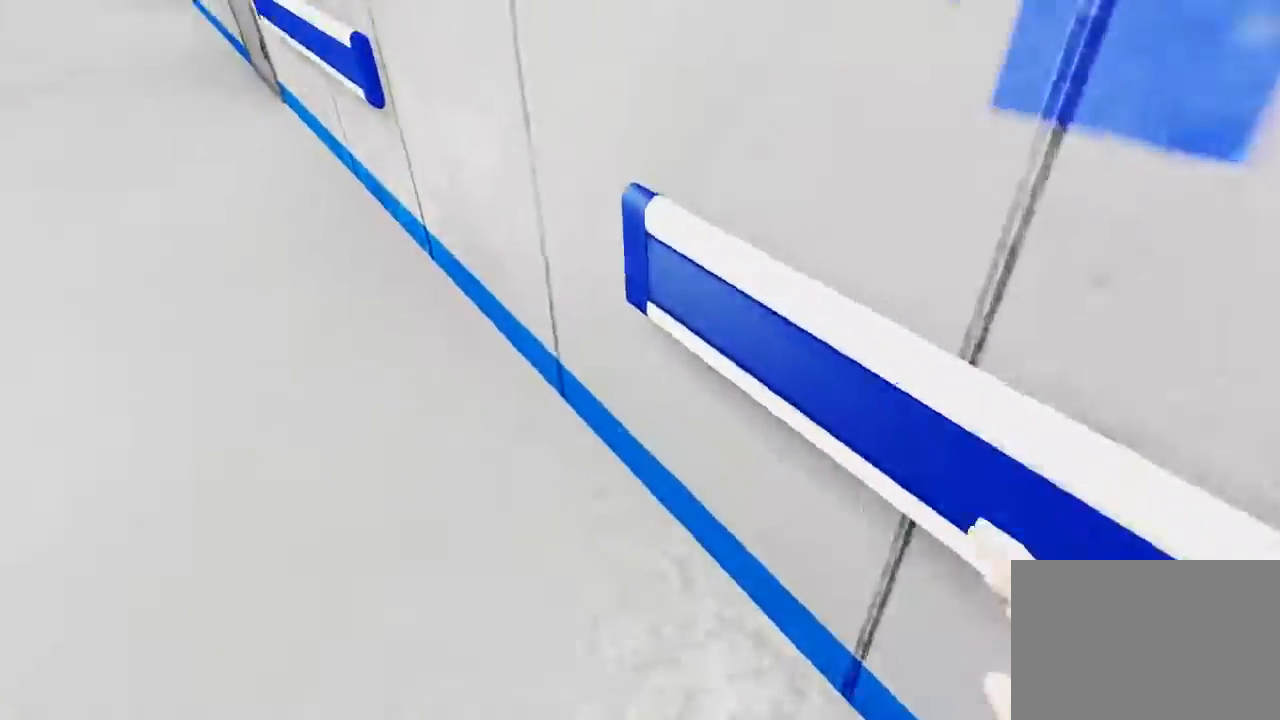
{"keys": ["w"], "mouse": [], "events": [[33, "space", "down"], [67, "mouse_left", "down"], [117, "space", "up"], [383, "mouse_left", "up"]]}
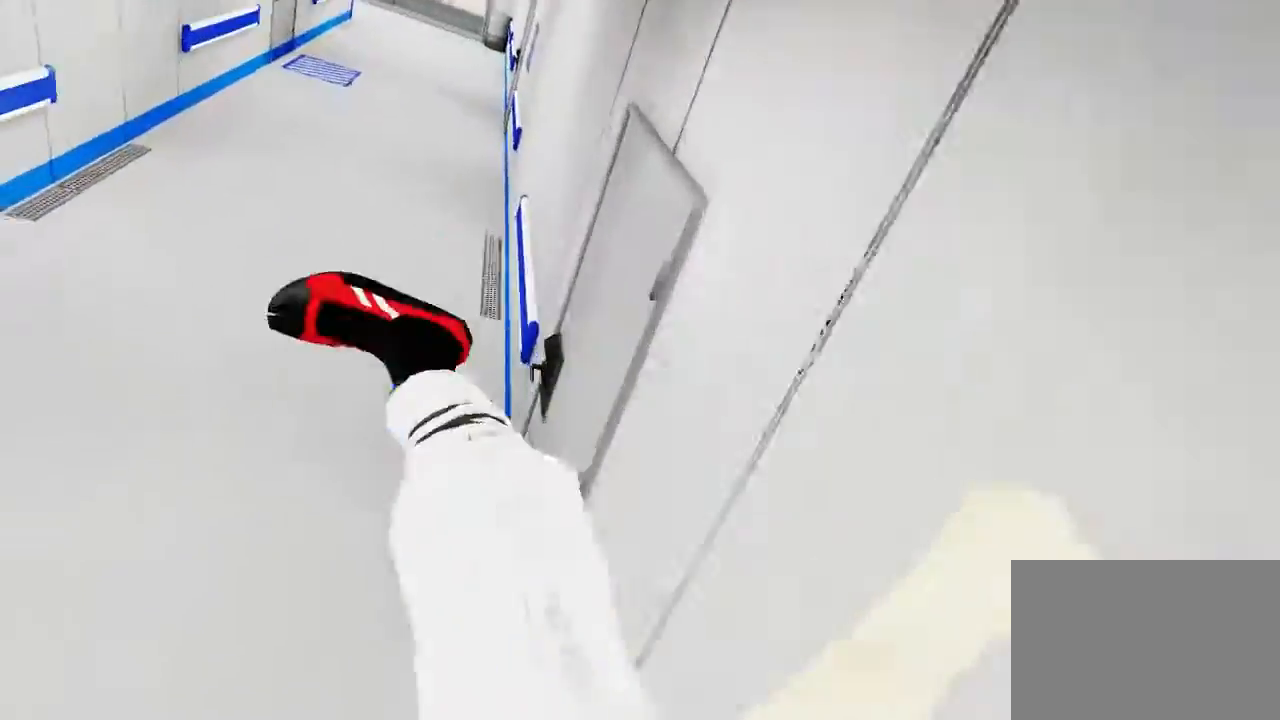
{"keys": ["w"], "mouse": [], "events": []}
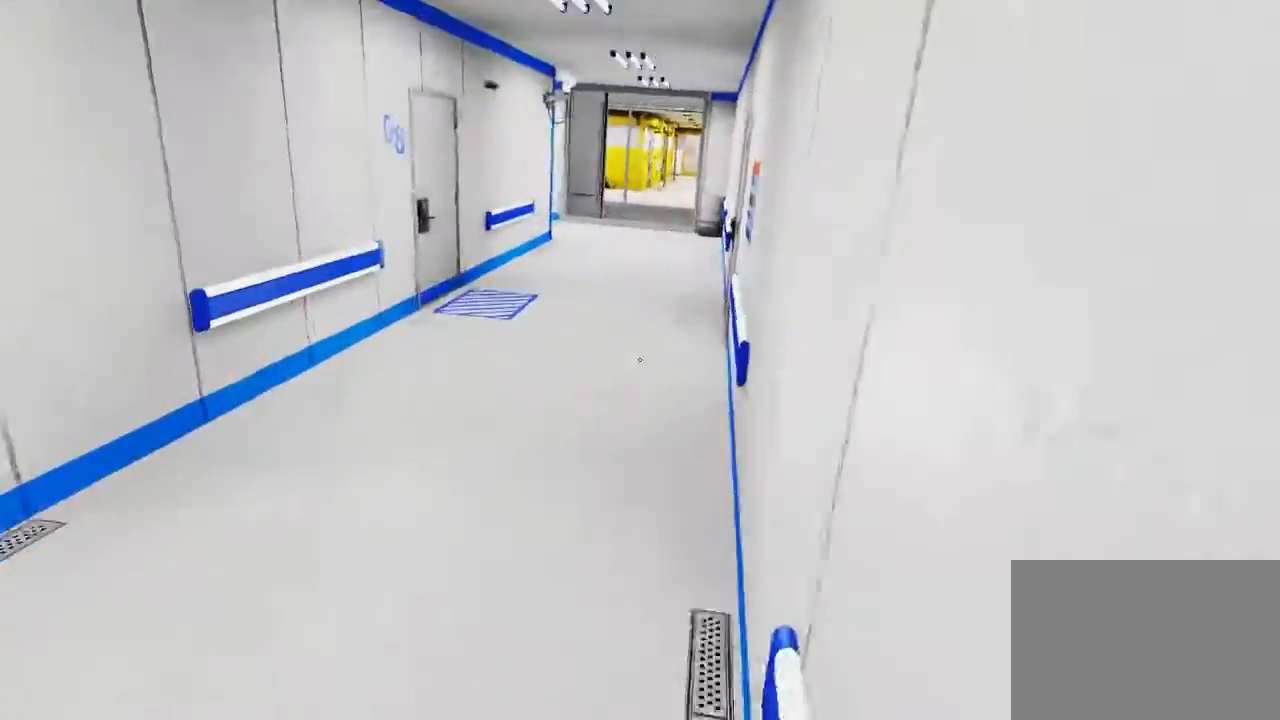
{"keys": ["w"], "mouse": [], "events": [[183, "ctrl", "down"], [350, "ctrl", "up"]]}
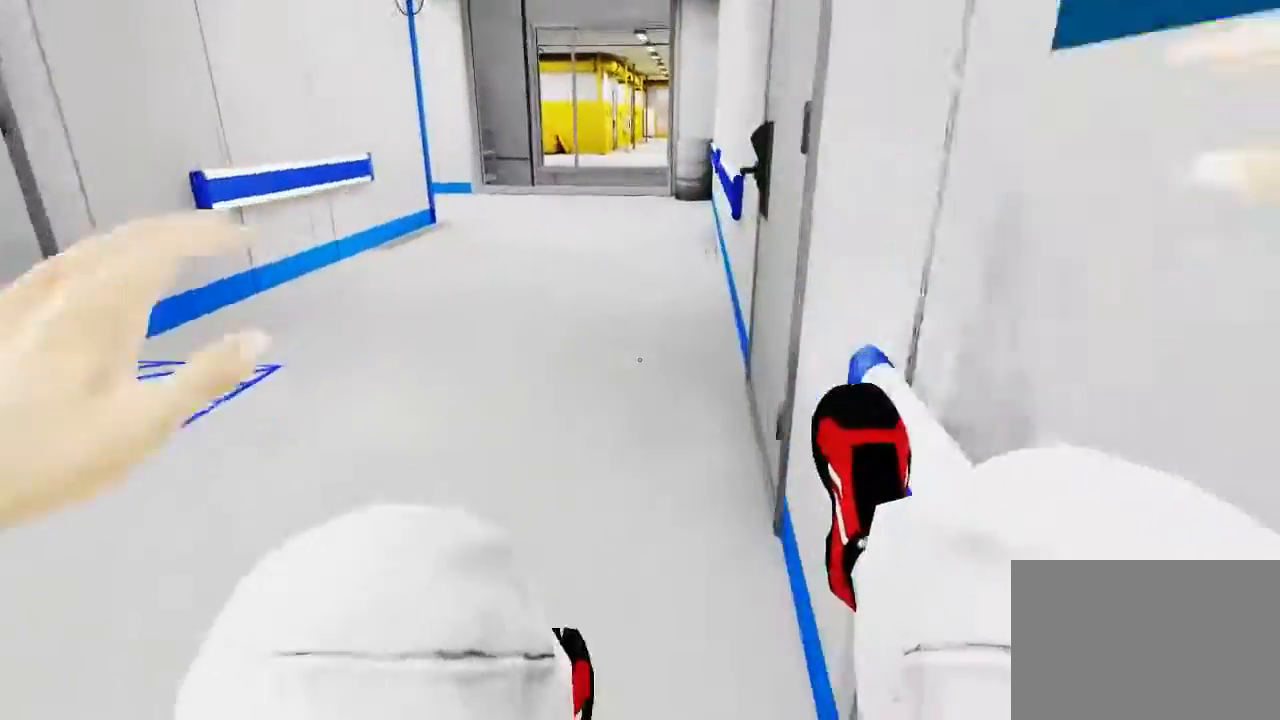
{"keys": [], "mouse": [], "events": [[117, "w", "up"]]}
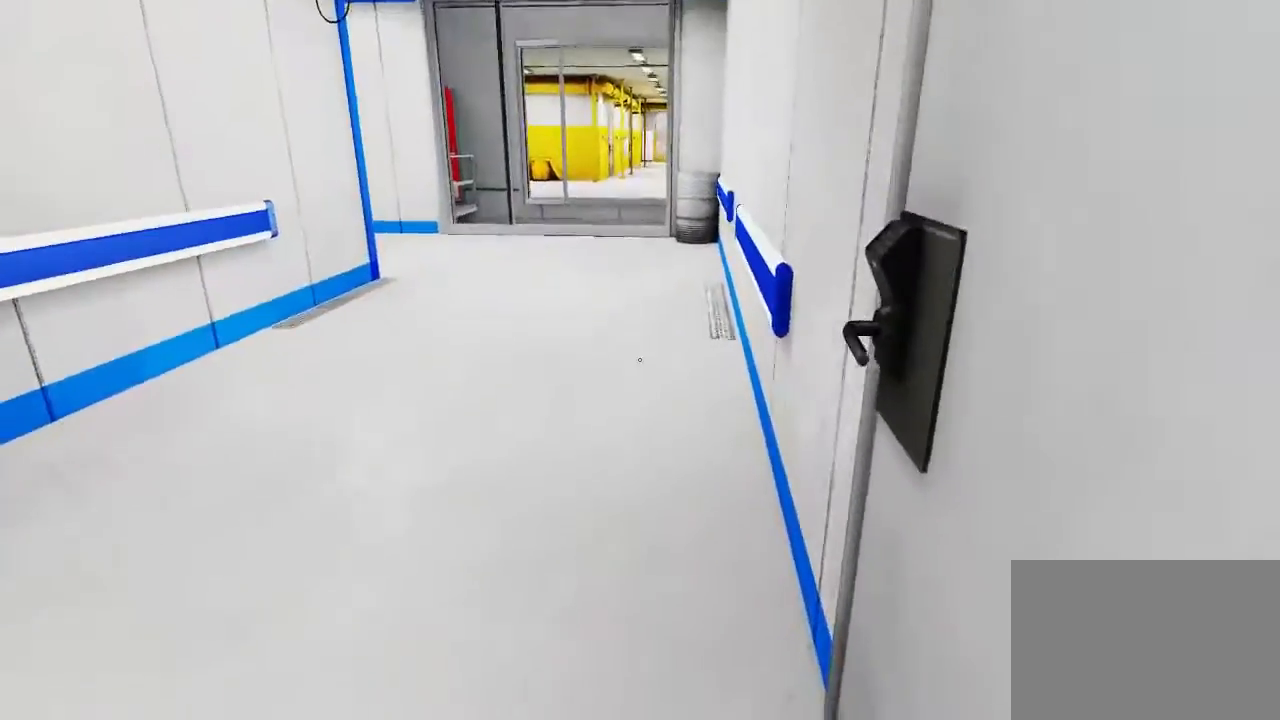
{"keys": [], "mouse": [], "events": []}
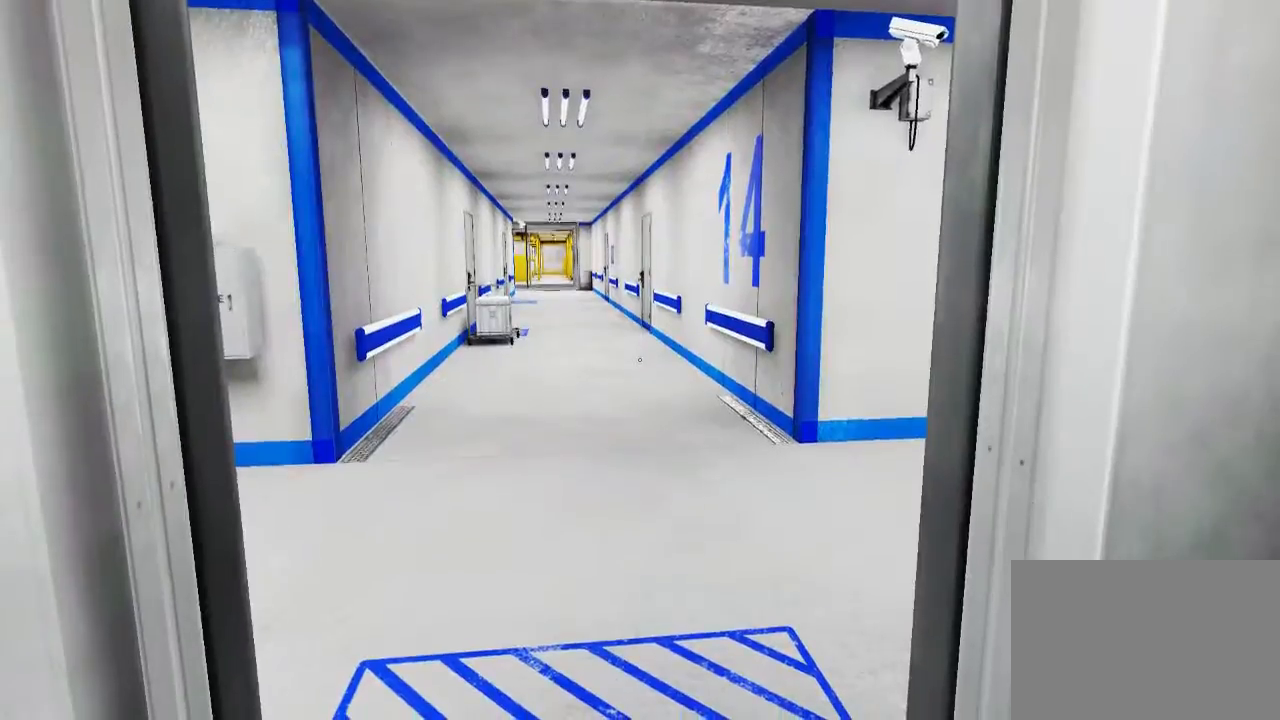
{"keys": ["space", "w"], "mouse": [], "events": [[317, "d", "down"], [417, "space", "down"], [450, "d", "up"], [483, "w", "down"]]}
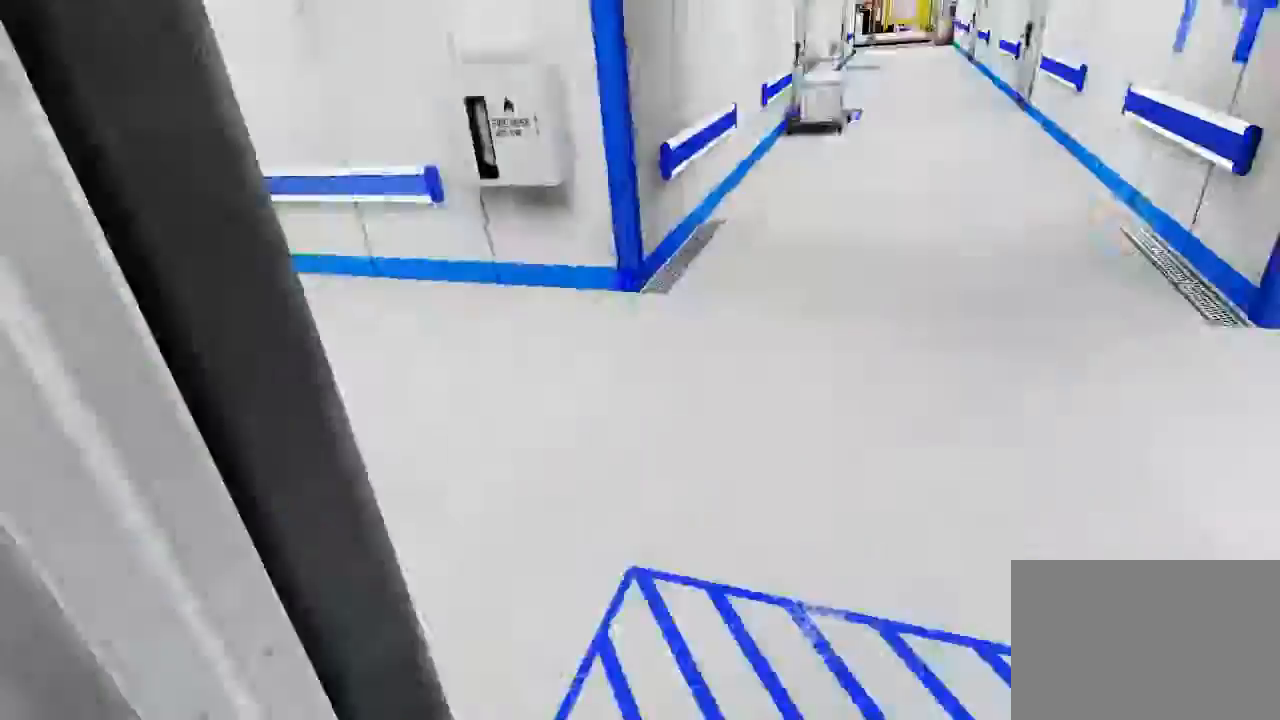
{"keys": ["w"], "mouse": [], "events": [[17, "space", "up"]]}
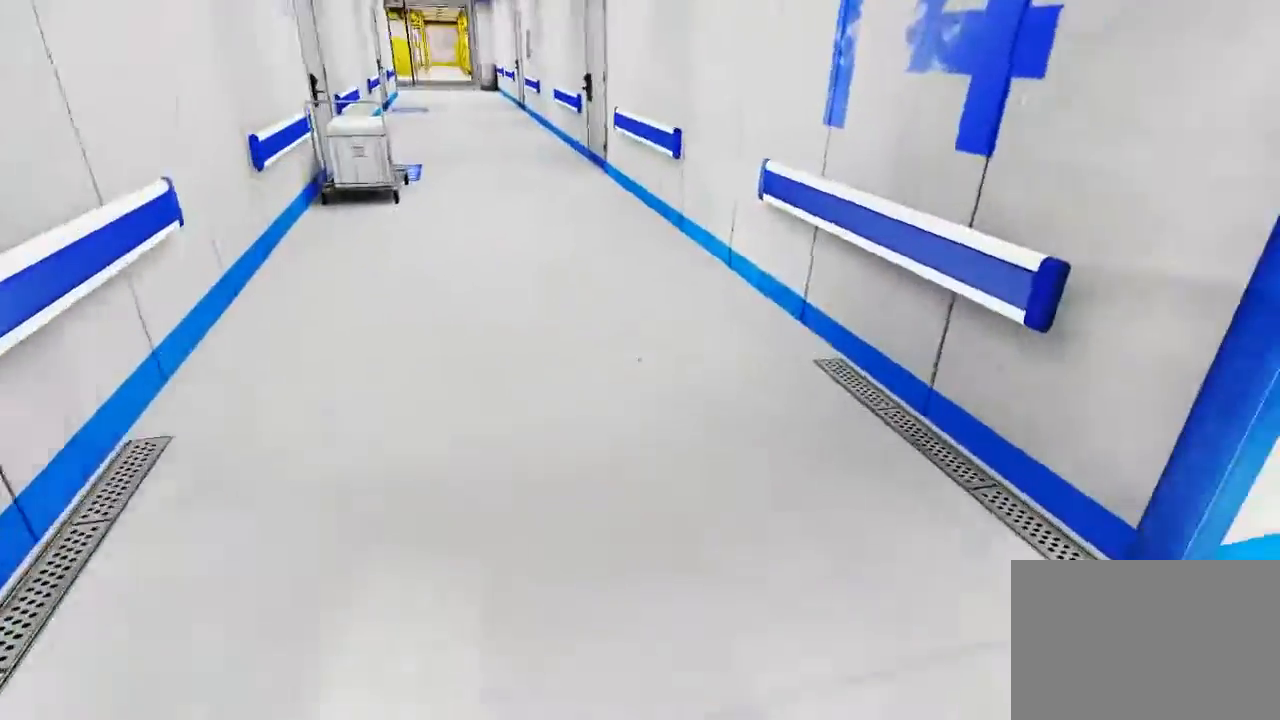
{"keys": ["space", "w"], "mouse": [], "events": [[450, "space", "down"]]}
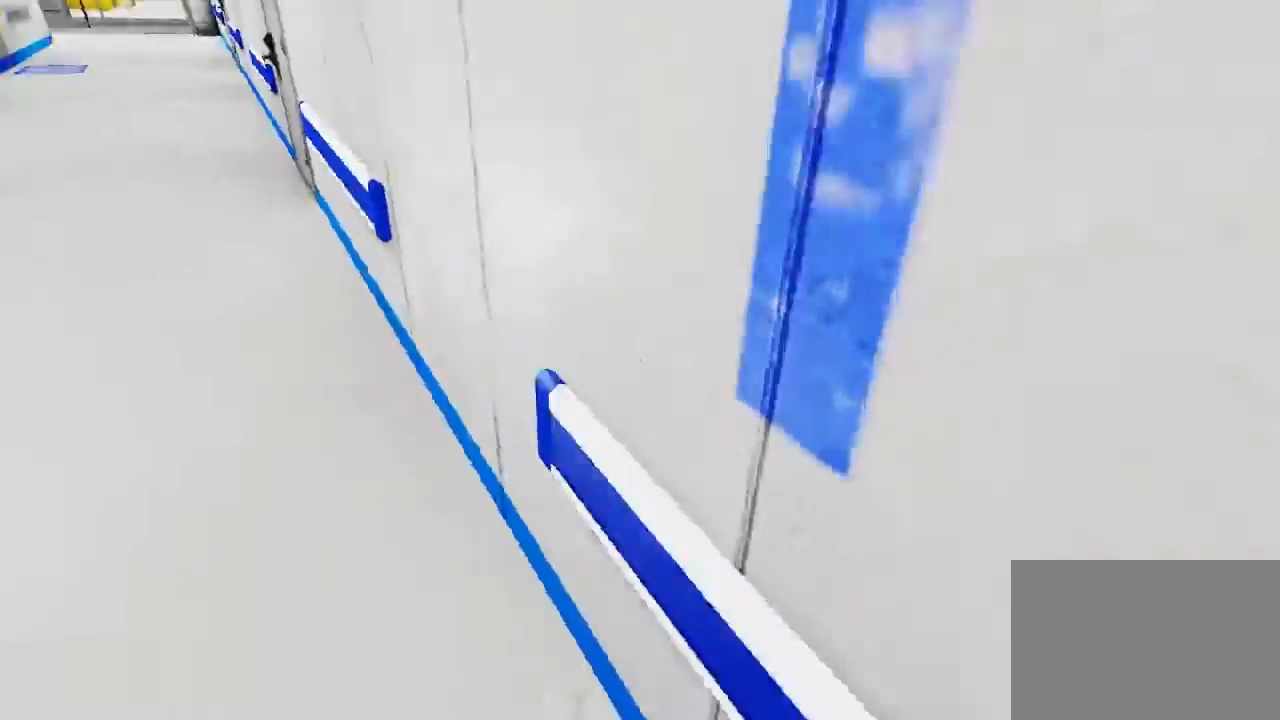
{"keys": ["w"], "mouse": [], "events": [[17, "mouse_left", "down"], [50, "space", "up"], [383, "mouse_left", "up"]]}
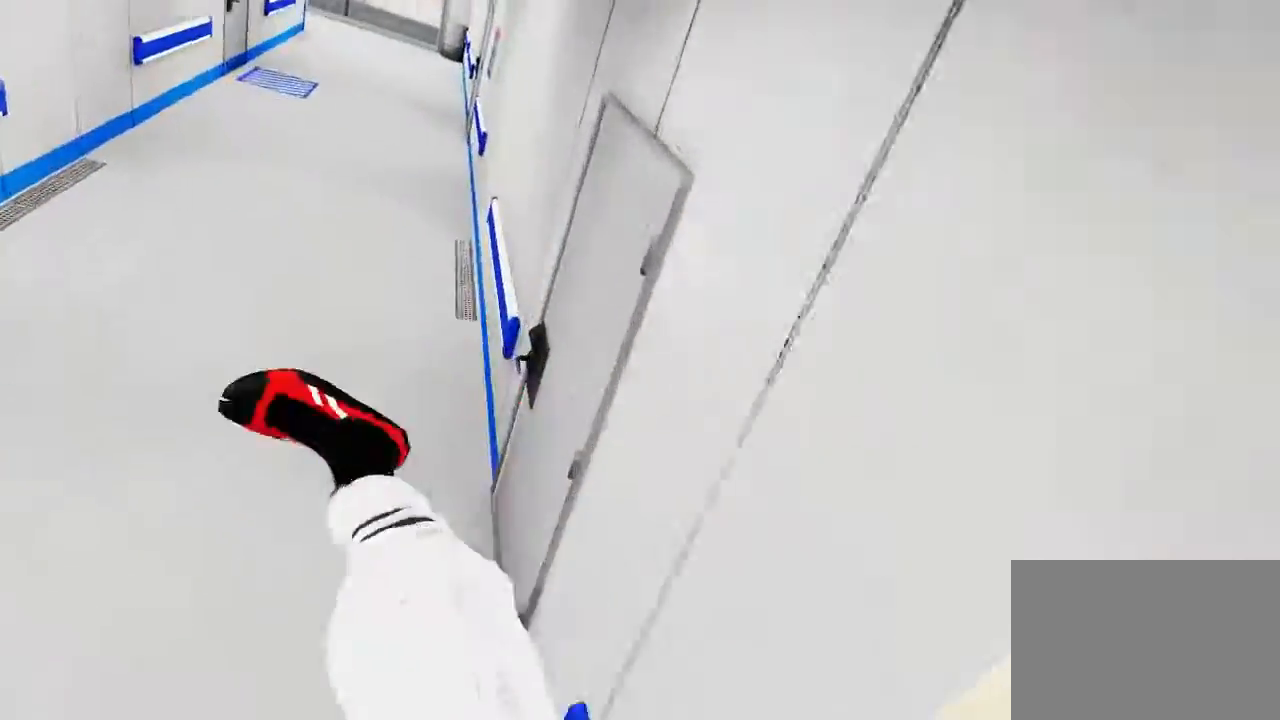
{"keys": ["w"], "mouse": [], "events": []}
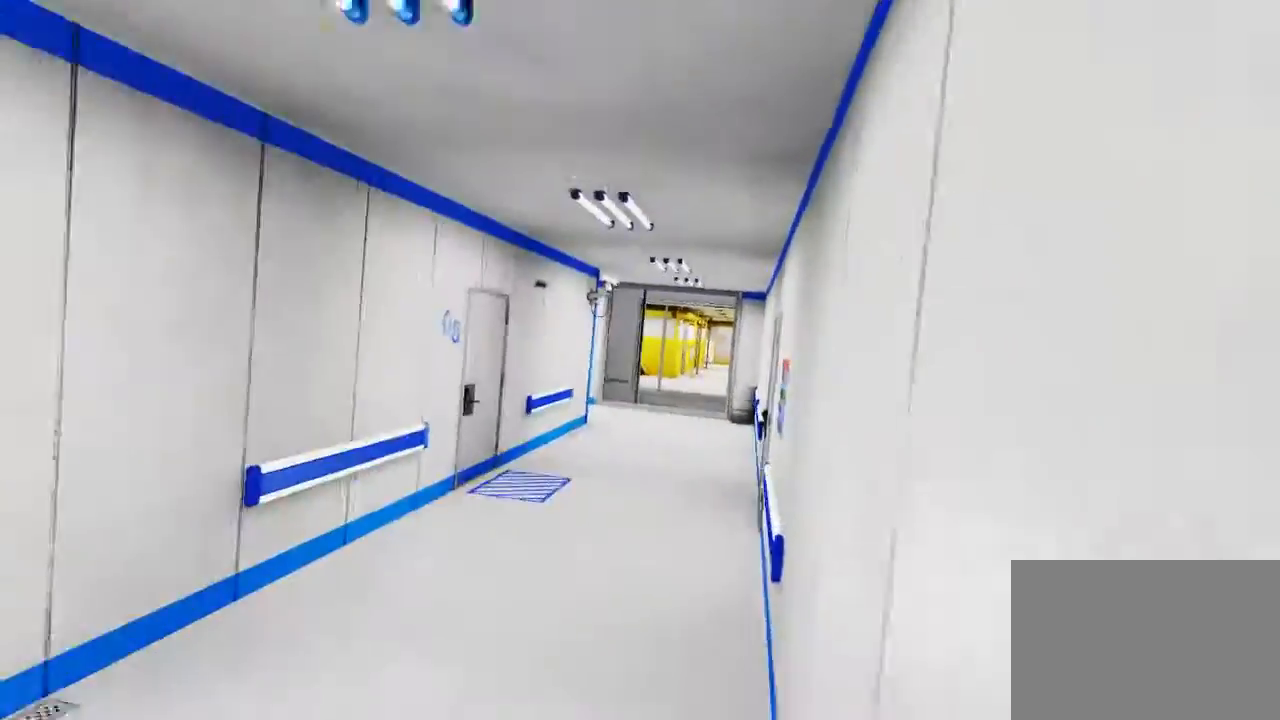
{"keys": [], "mouse": [], "events": [[117, "ctrl", "down"], [283, "ctrl", "up"], [500, "w", "up"]]}
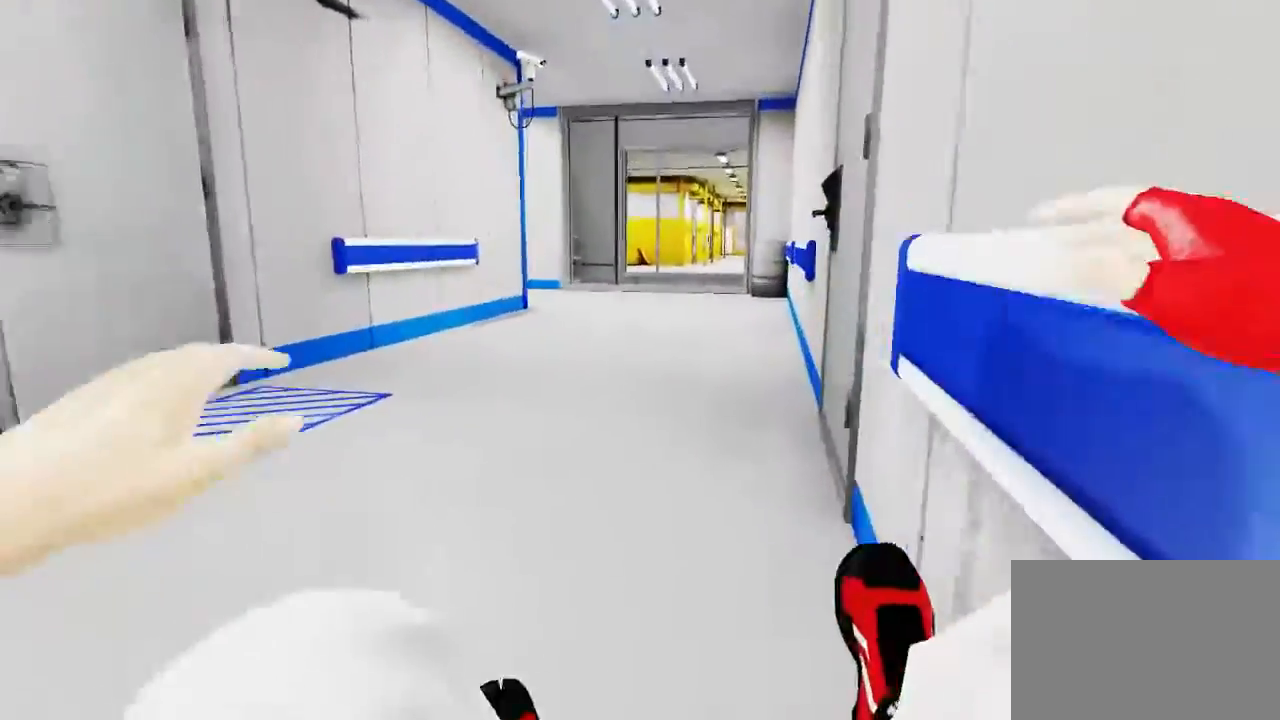
{"keys": ["d"], "mouse": [], "events": [[500, "d", "down"]]}
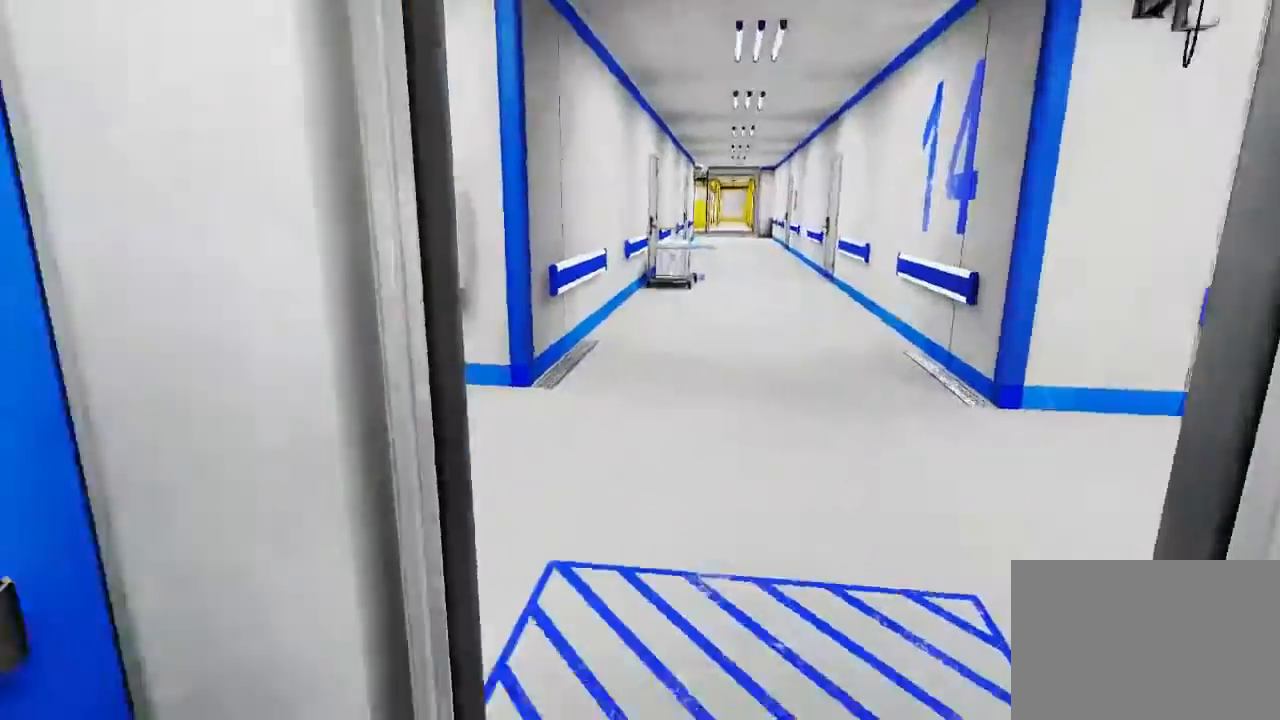
{"keys": ["w"], "mouse": [], "events": [[117, "space", "down"], [183, "d", "up"], [183, "w", "down"], [217, "space", "up"]]}
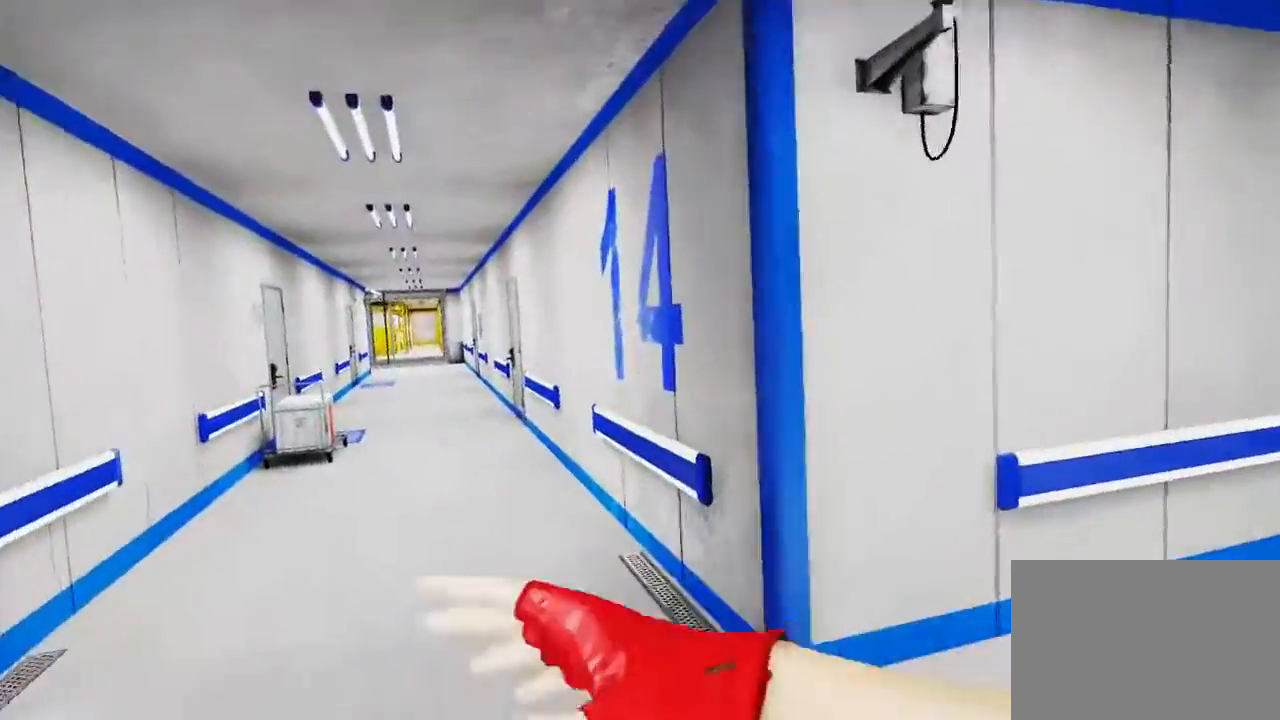
{"keys": ["space", "w"], "mouse": ["left"], "events": [[400, "space", "down"], [467, "mouse_left", "down"]]}
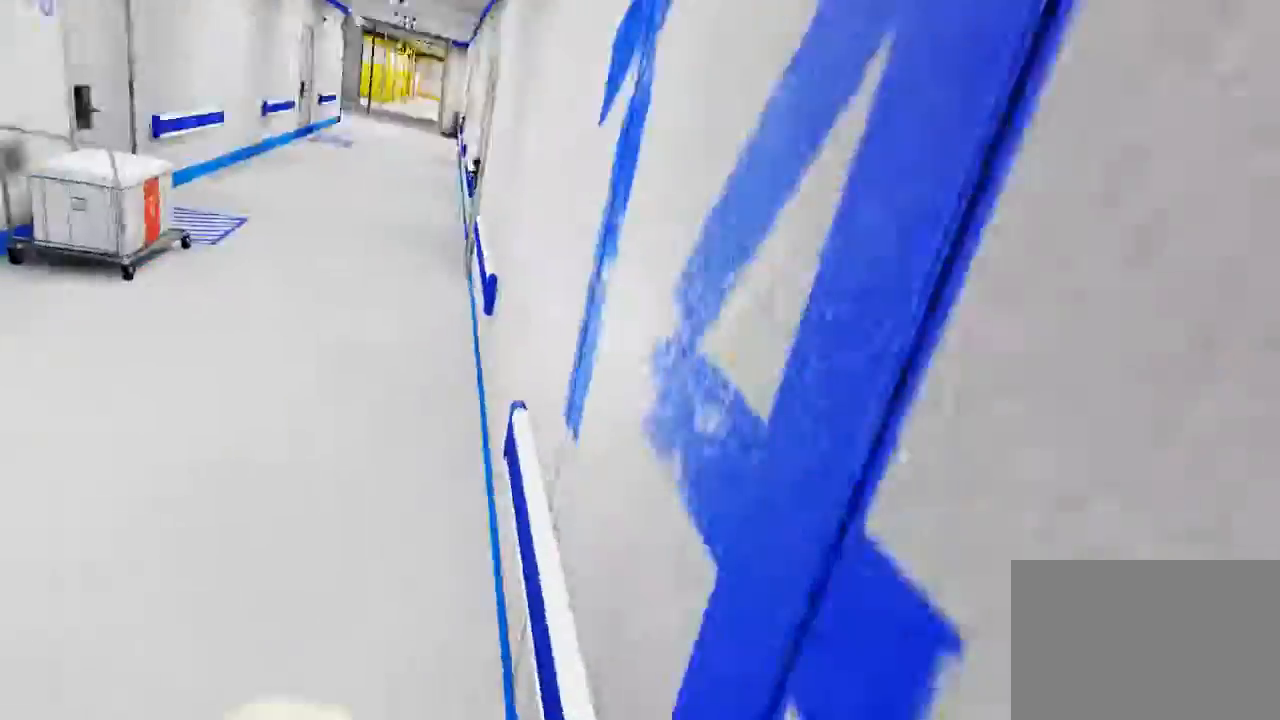
{"keys": ["w"], "mouse": [], "events": [[33, "space", "up"], [283, "mouse_left", "up"]]}